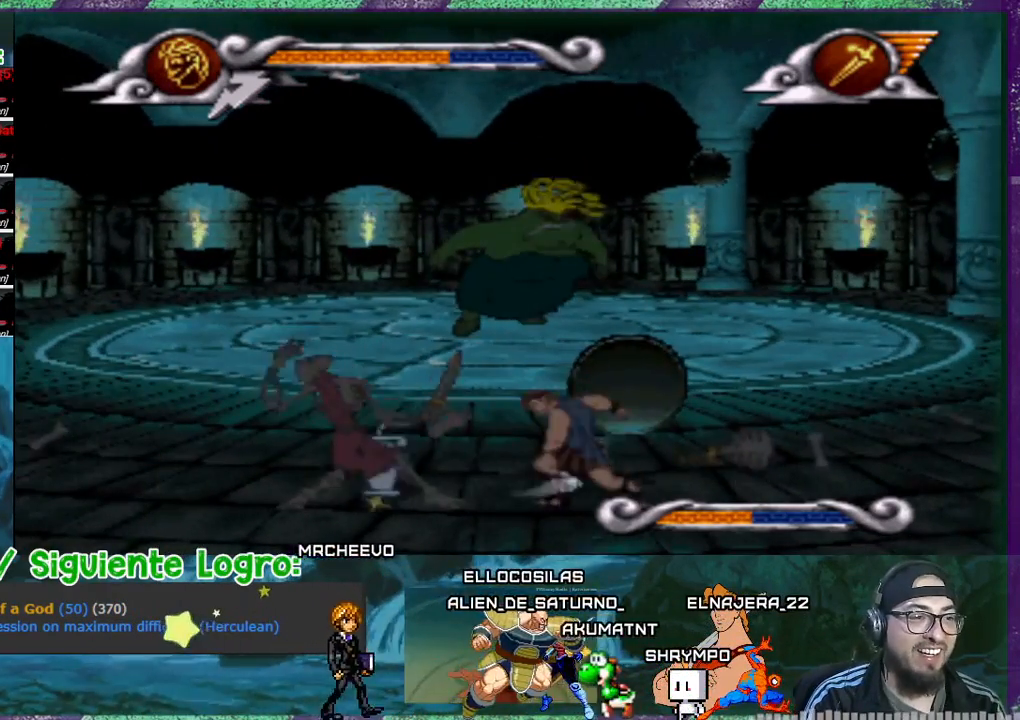
Gameplay with a controller (PlayStation layout); each line is a JSON object with the inputs held at the frame after it. "events" lists button and stick changes between this image and that frame as [ms after this image, input, new state], when the widget could be followed in between. Not read: left_stick right_stick.
{"buttons": ["SQUARE", "DPAD_LEFT"], "events": [[33, "SQUARE", "up"], [100, "SQUARE", "down"], [267, "DPAD_LEFT", "down"], [267, "SQUARE", "up"], [300, "SQUARE", "down"], [400, "SQUARE", "up"], [500, "SQUARE", "down"]]}
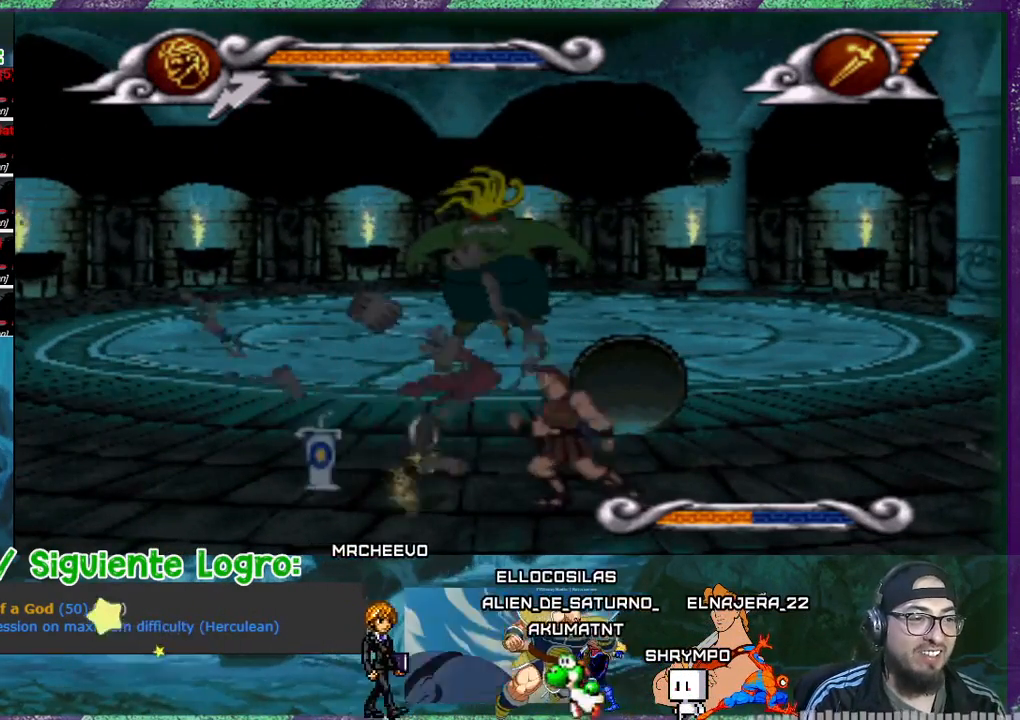
{"buttons": ["DPAD_LEFT"], "events": [[101, "SQUARE", "up"]]}
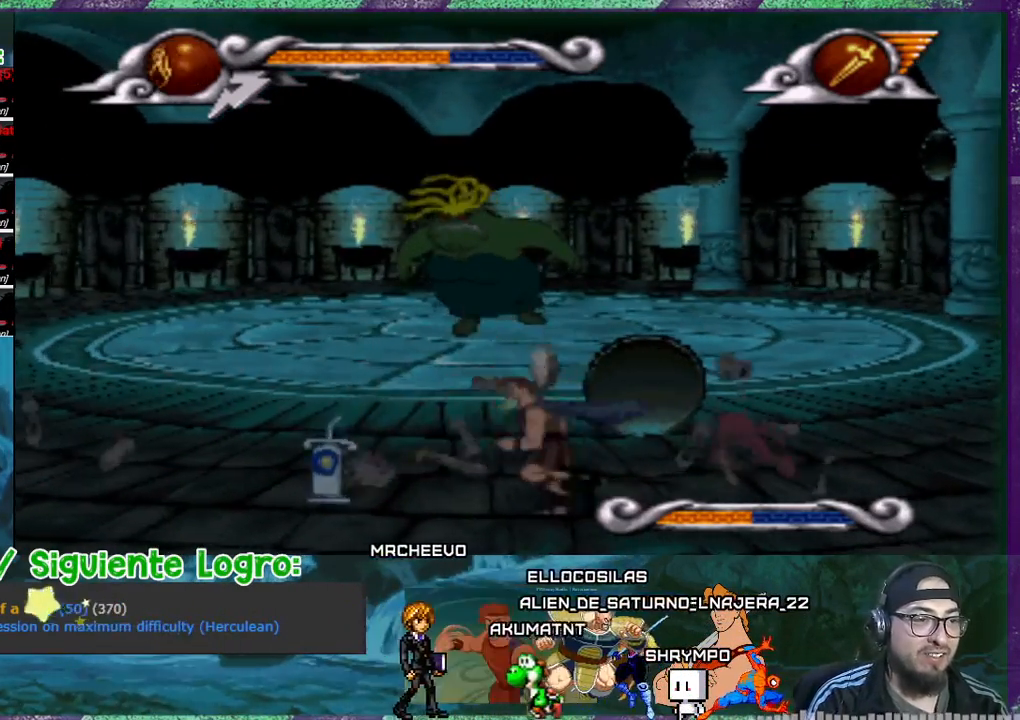
{"buttons": ["DPAD_RIGHT"], "events": [[400, "DPAD_LEFT", "up"], [400, "DPAD_RIGHT", "down"]]}
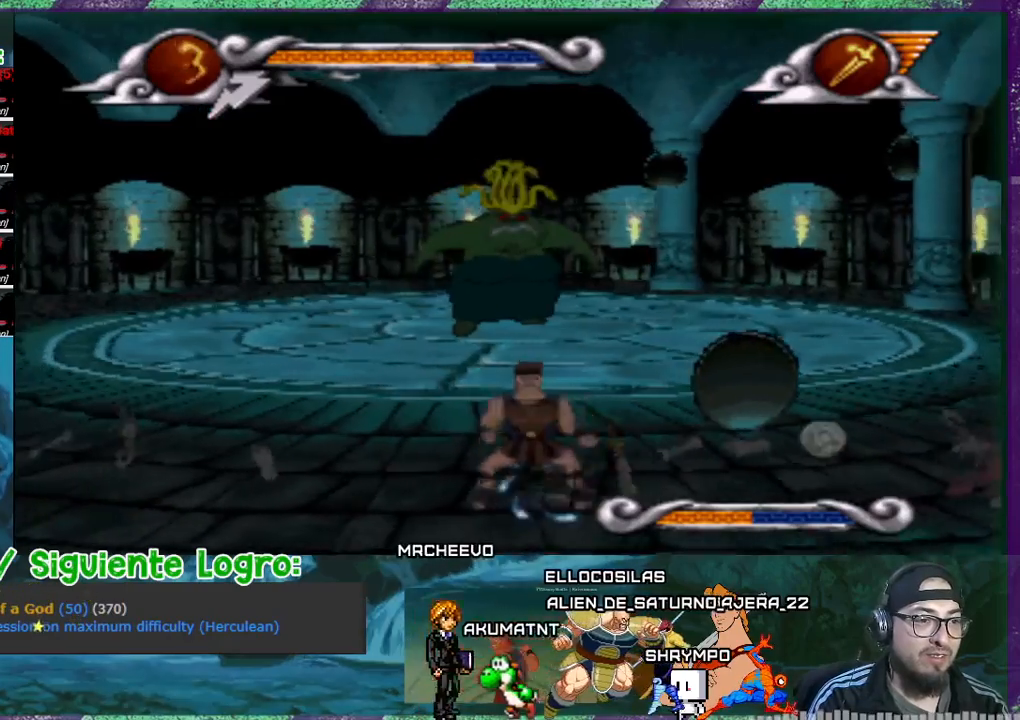
{"buttons": ["DPAD_RIGHT"], "events": []}
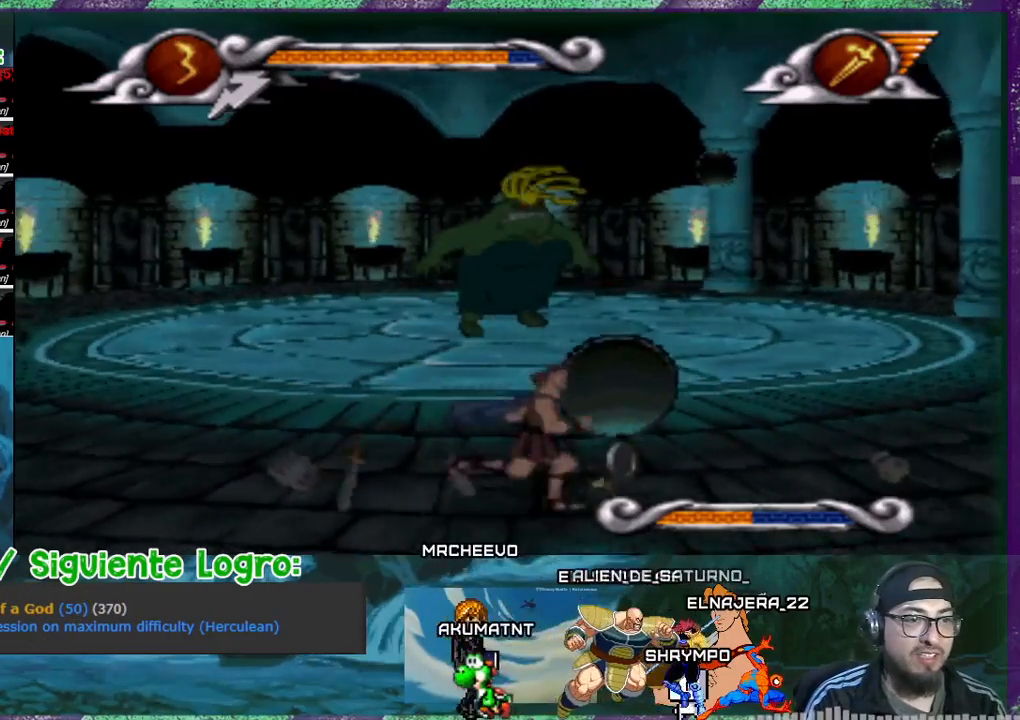
{"buttons": [], "events": [[300, "DPAD_RIGHT", "up"]]}
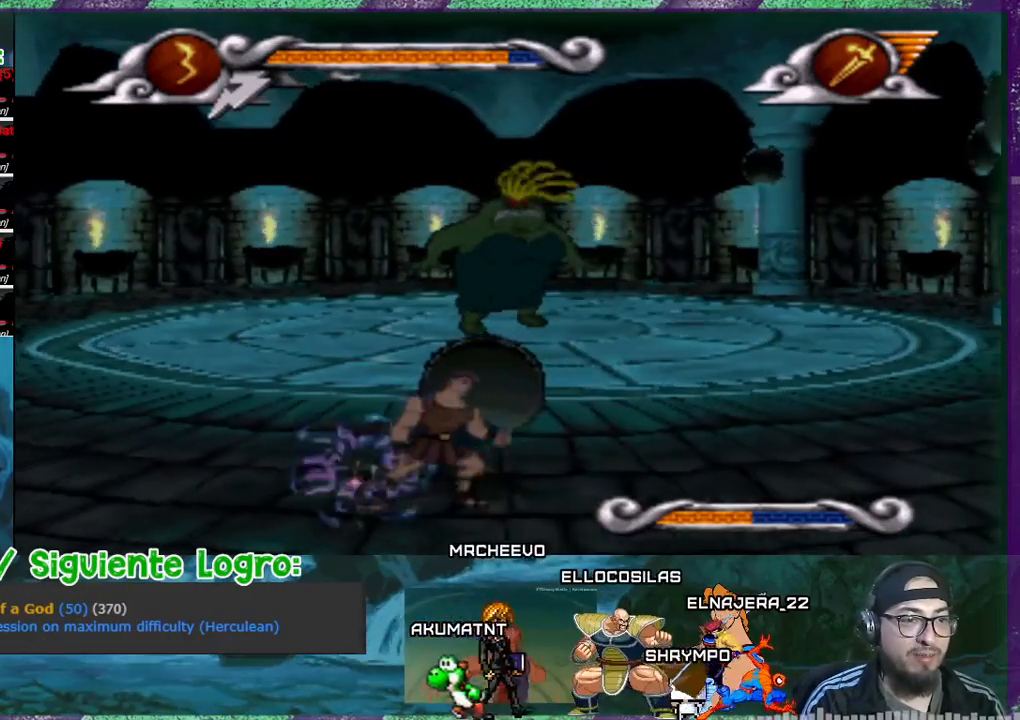
{"buttons": [], "events": []}
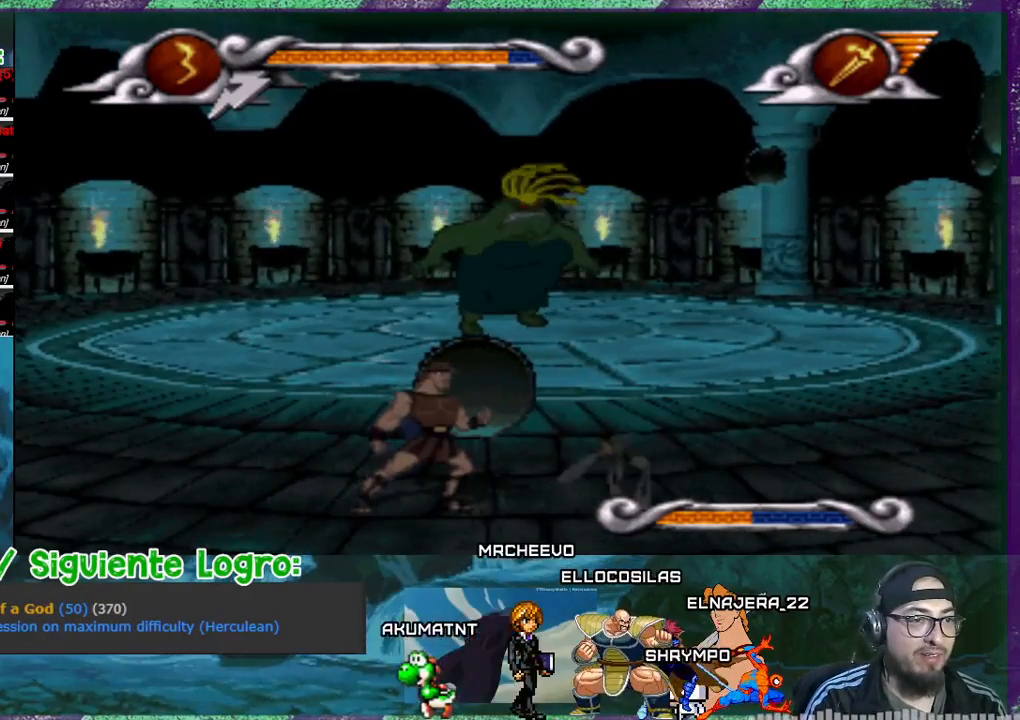
{"buttons": ["DPAD_RIGHT"], "events": [[233, "DPAD_LEFT", "down"], [300, "DPAD_LEFT", "up"], [467, "DPAD_RIGHT", "down"]]}
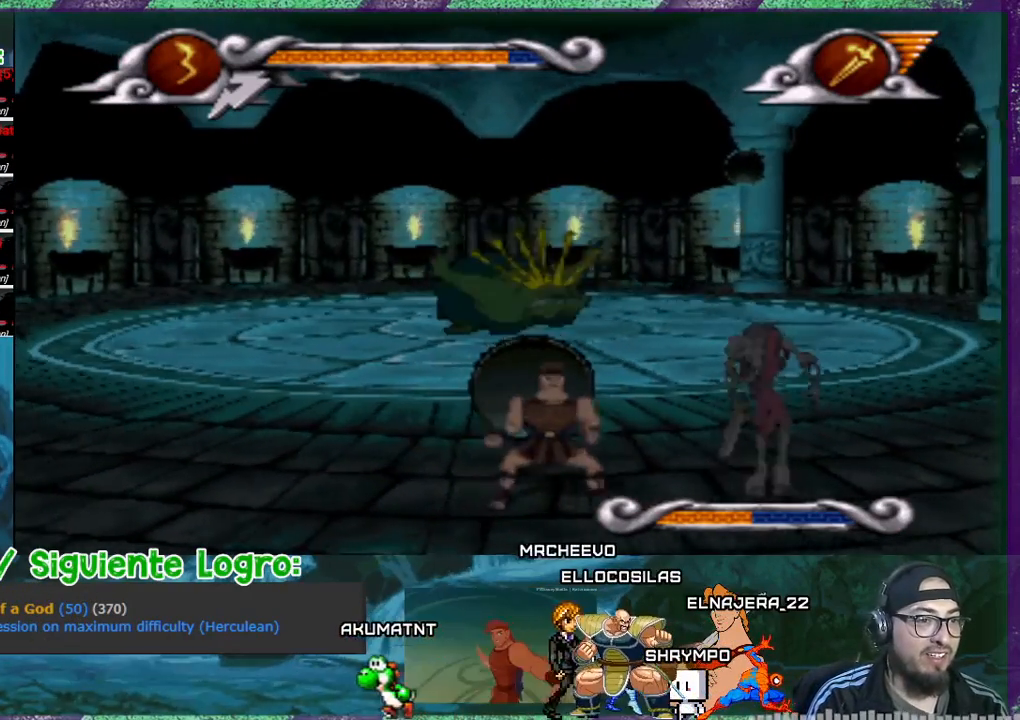
{"buttons": [], "events": [[67, "DPAD_RIGHT", "up"], [434, "SQUARE", "down"], [501, "SQUARE", "up"]]}
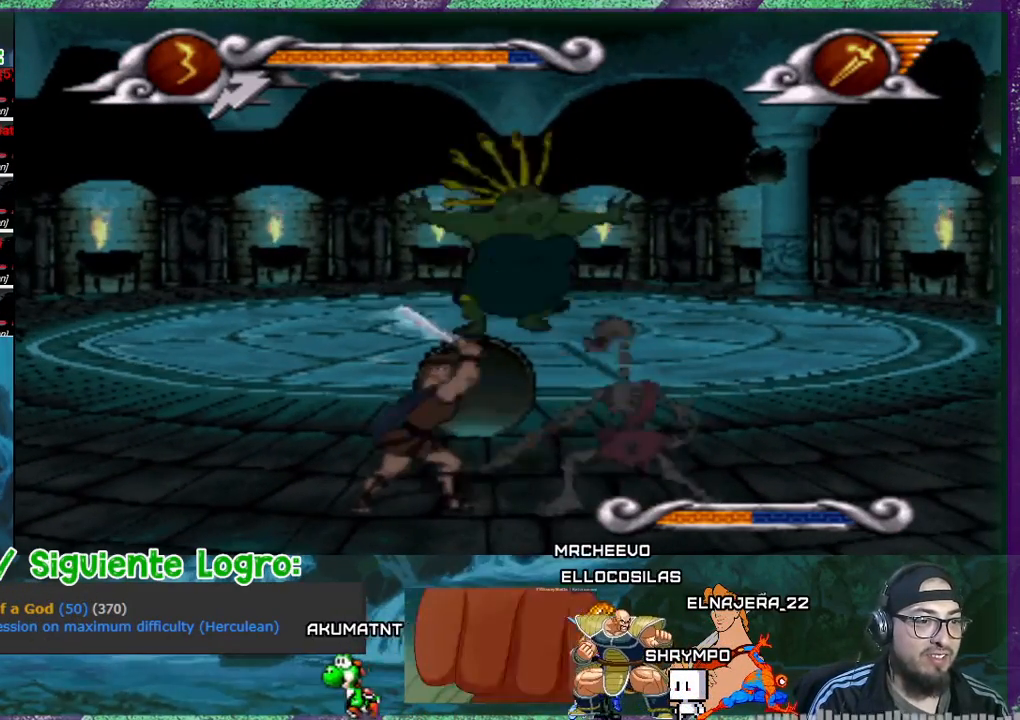
{"buttons": [], "events": [[67, "SQUARE", "down"], [100, "SQUARE", "up"], [200, "SQUARE", "down"], [267, "SQUARE", "up"], [300, "SQUARE", "down"], [367, "SQUARE", "up"], [434, "SQUARE", "down"], [500, "SQUARE", "up"]]}
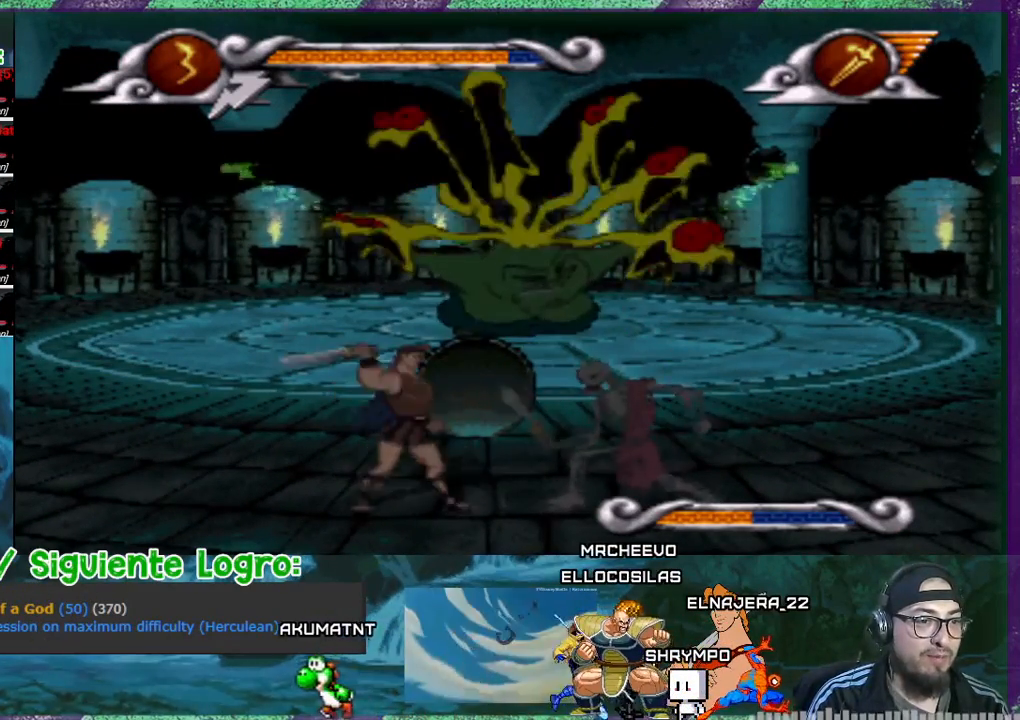
{"buttons": [], "events": [[67, "SQUARE", "down"], [101, "SQUARE", "up"], [167, "SQUARE", "down"], [234, "SQUARE", "up"], [301, "SQUARE", "down"], [334, "SQUARE", "up"], [401, "SQUARE", "down"], [434, "SQUARE", "up"]]}
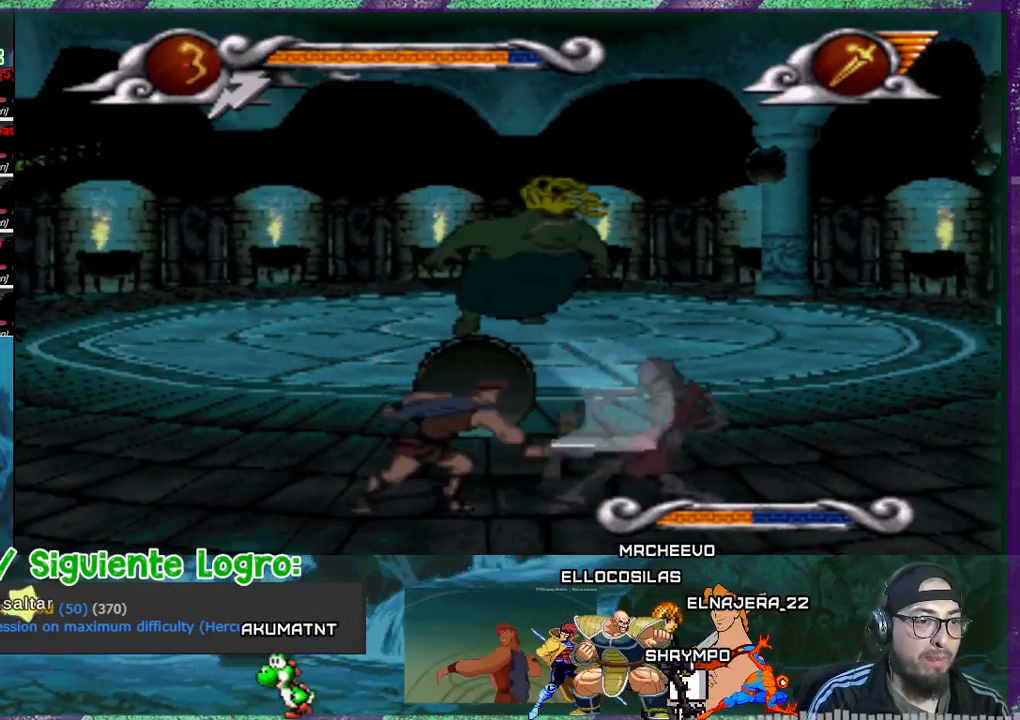
{"buttons": ["SQUARE"], "events": [[33, "SQUARE", "down"], [200, "SQUARE", "up"], [267, "SQUARE", "down"], [334, "SQUARE", "up"], [367, "SQUARE", "down"], [434, "SQUARE", "up"], [500, "SQUARE", "down"]]}
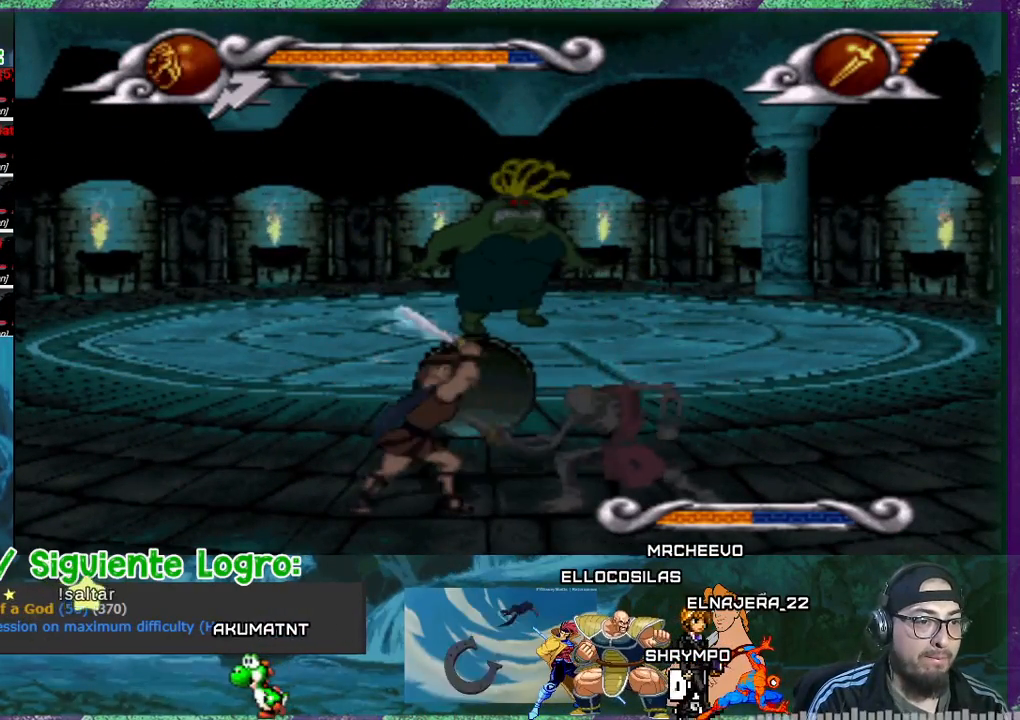
{"buttons": ["DPAD_RIGHT"], "events": [[34, "SQUARE", "up"], [401, "DPAD_RIGHT", "down"]]}
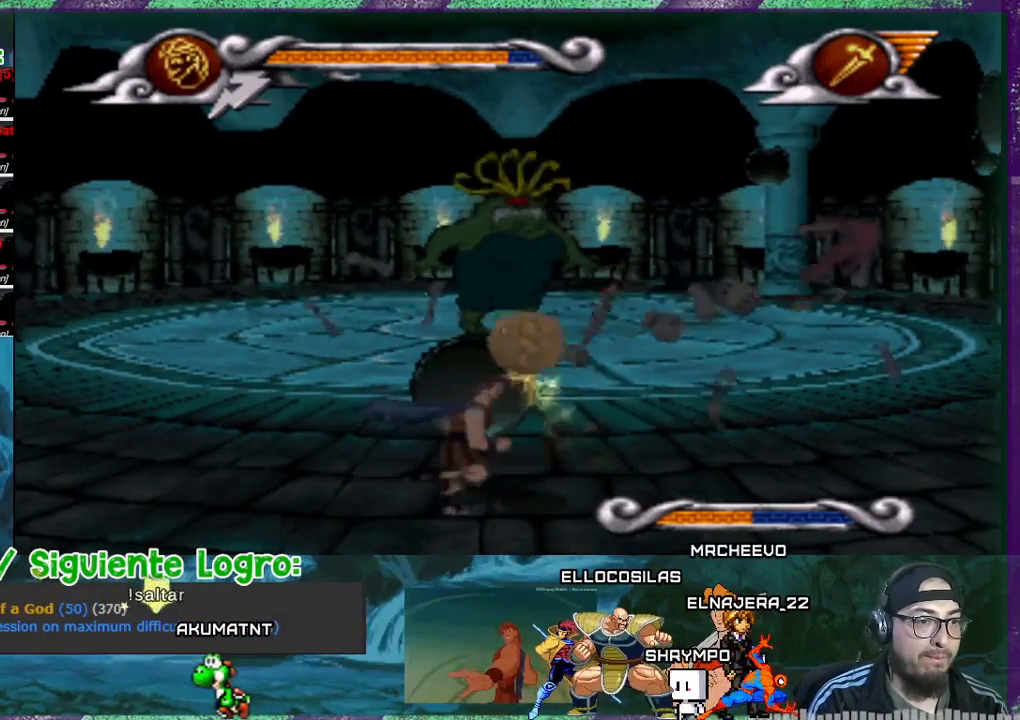
{"buttons": ["CROSS"], "events": [[67, "DPAD_RIGHT", "up"], [467, "CROSS", "down"]]}
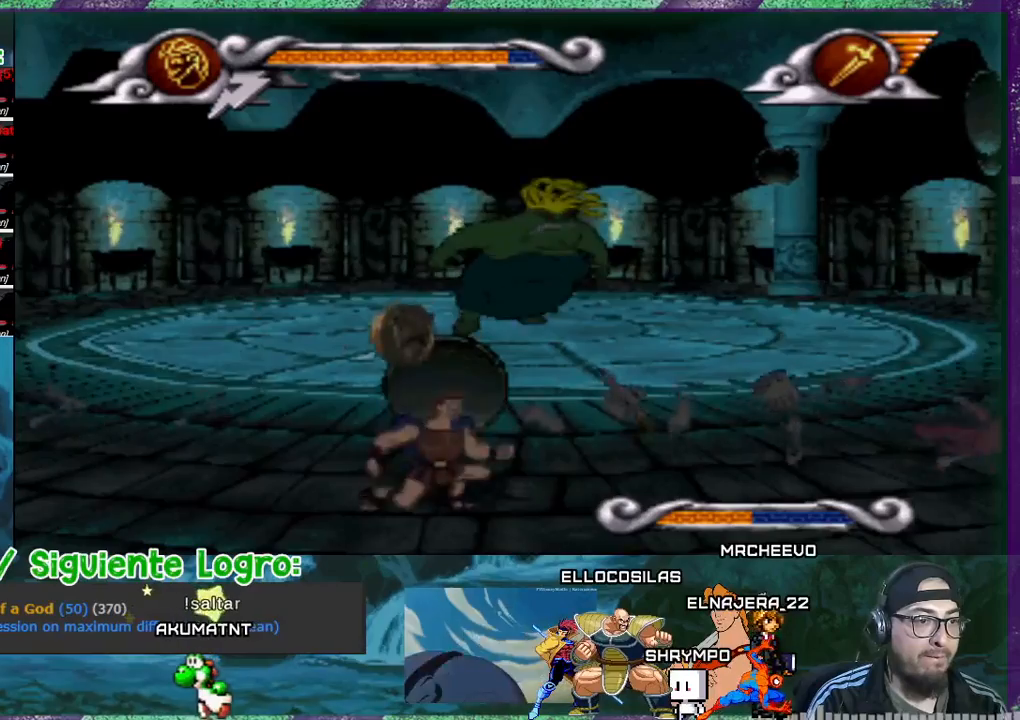
{"buttons": ["CROSS"], "events": []}
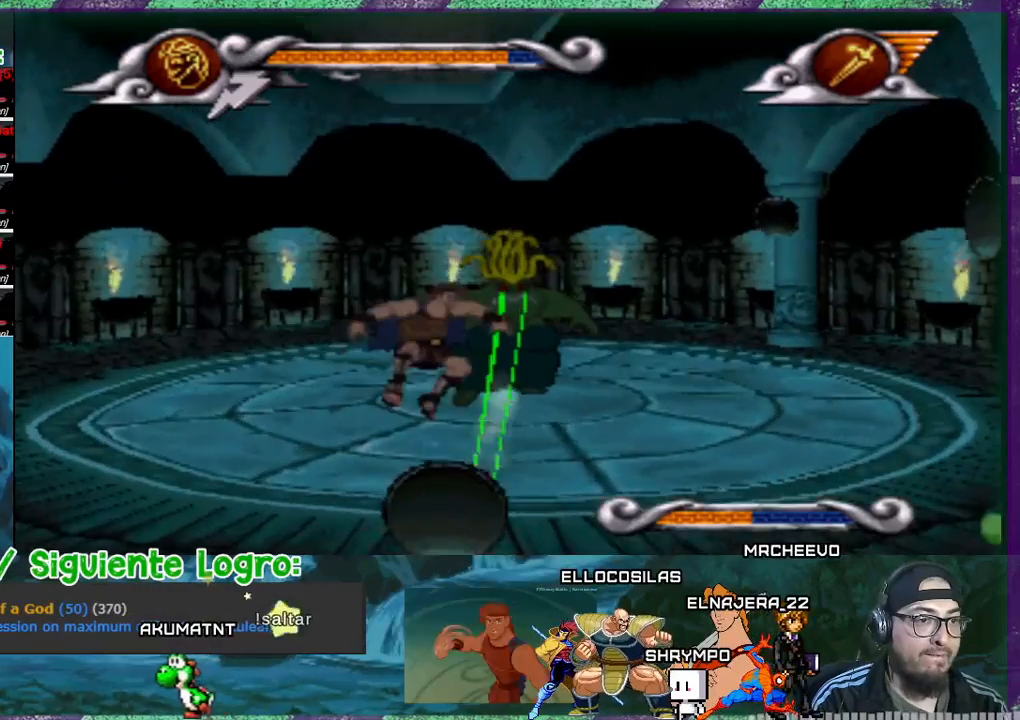
{"buttons": ["CROSS"], "events": []}
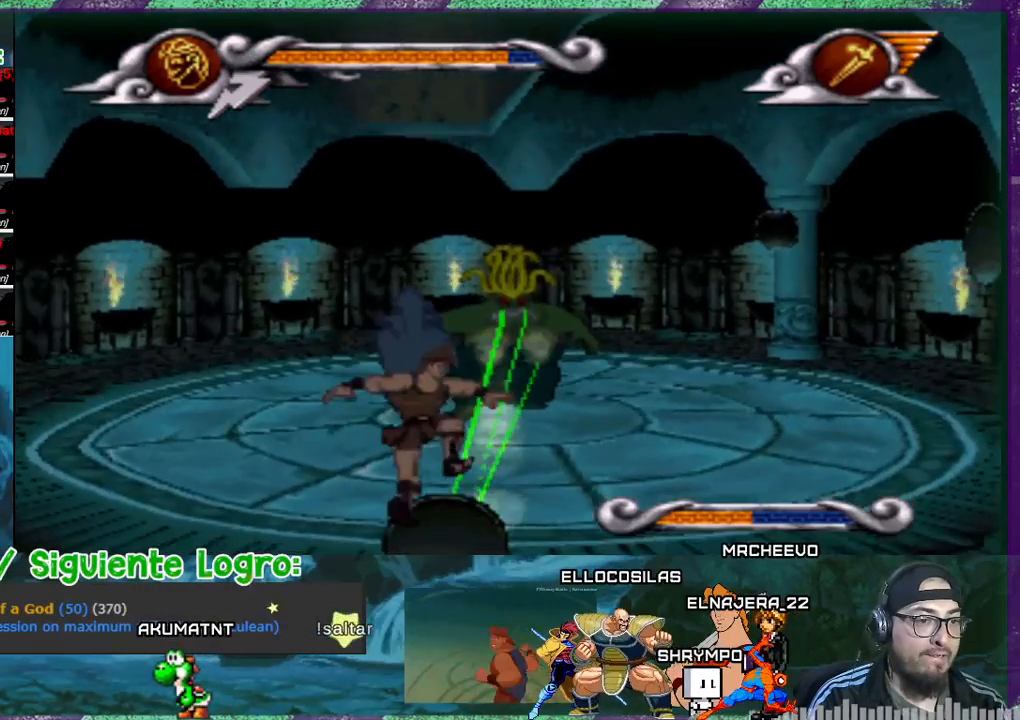
{"buttons": ["DPAD_RIGHT"], "events": [[134, "CROSS", "up"], [468, "DPAD_RIGHT", "down"]]}
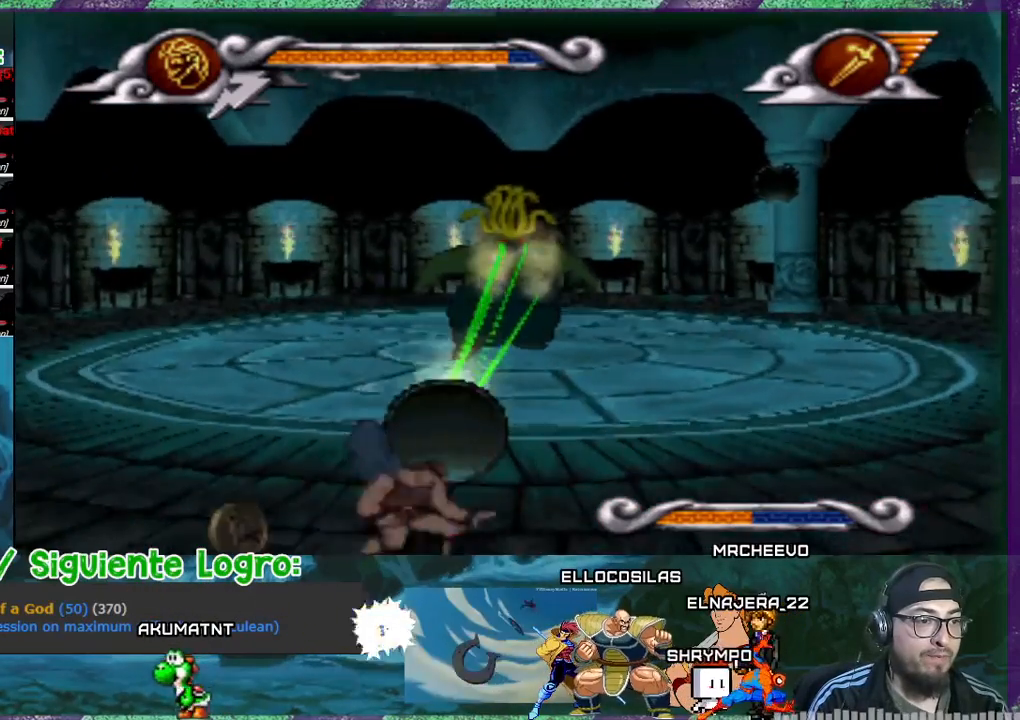
{"buttons": ["DPAD_RIGHT"], "events": []}
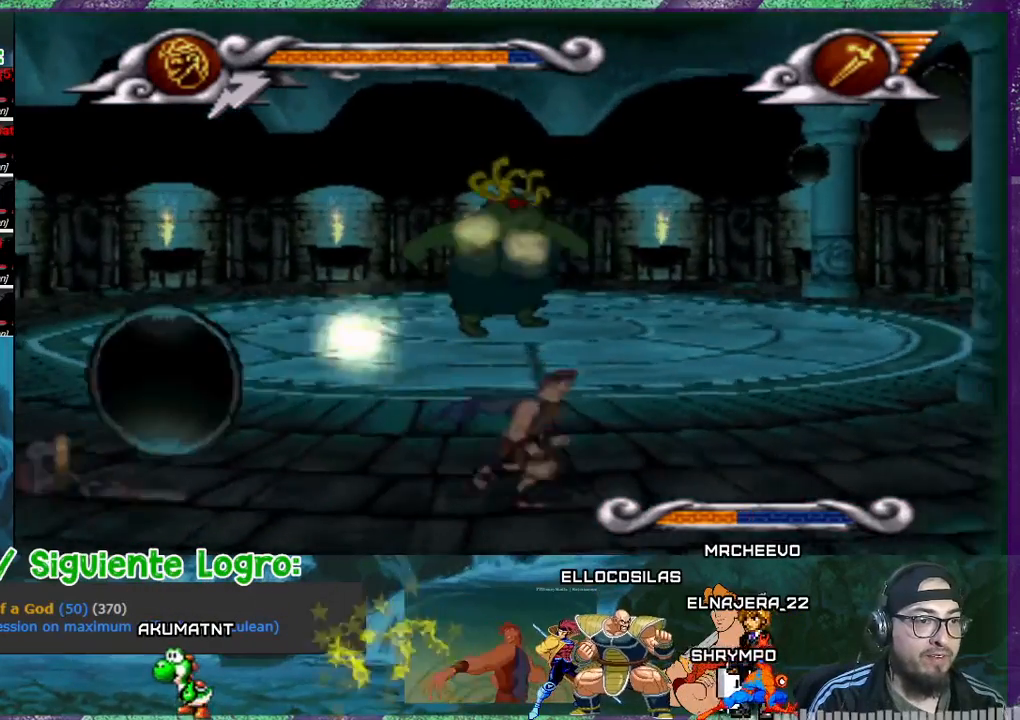
{"buttons": ["DPAD_RIGHT"], "events": []}
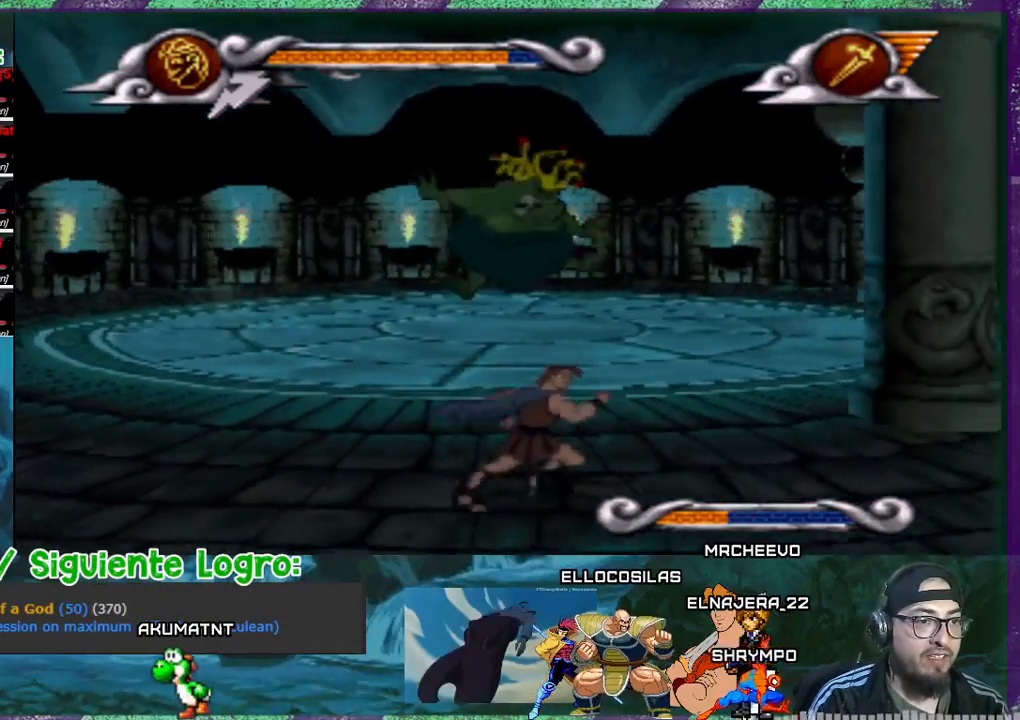
{"buttons": ["DPAD_RIGHT"], "events": []}
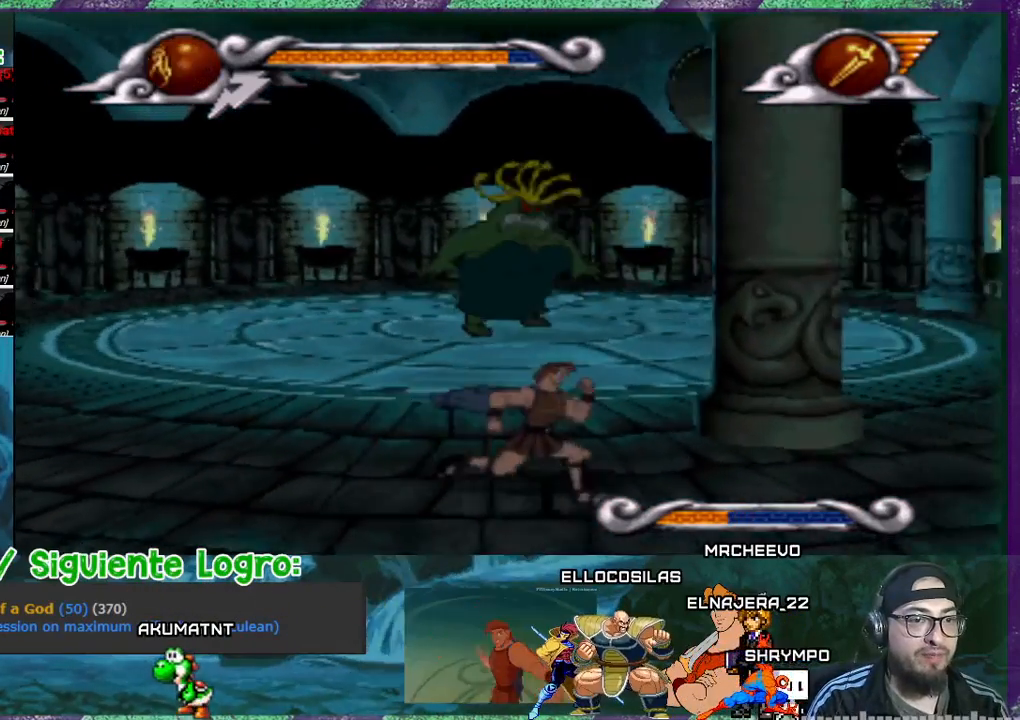
{"buttons": ["DPAD_RIGHT"], "events": []}
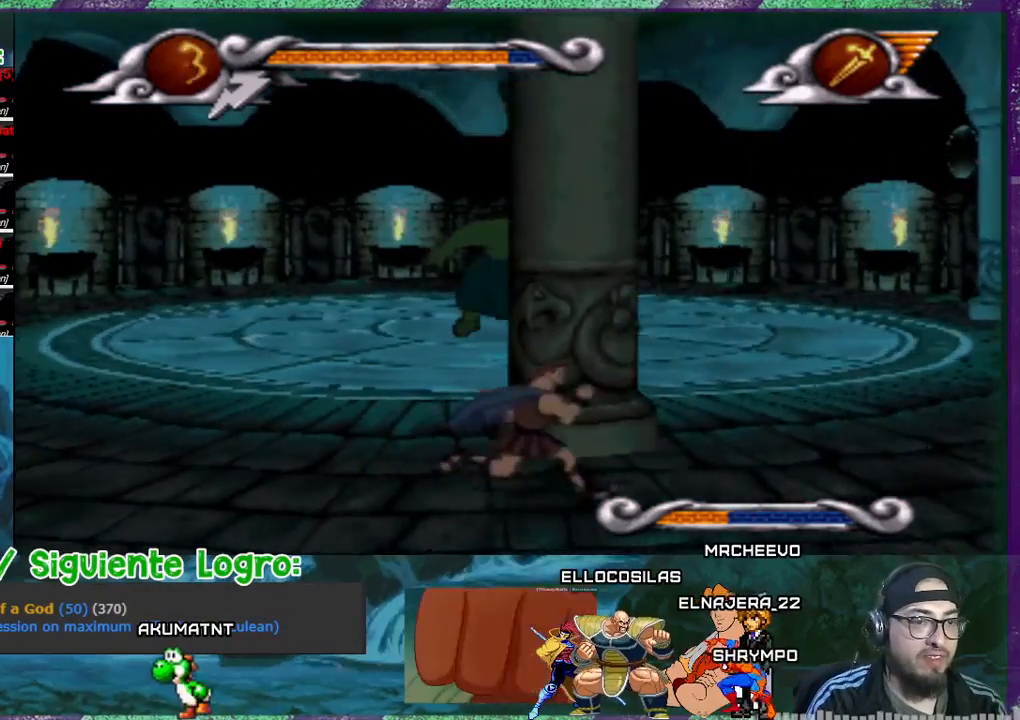
{"buttons": [], "events": [[100, "DPAD_RIGHT", "up"], [267, "DPAD_LEFT", "down"], [334, "DPAD_LEFT", "up"]]}
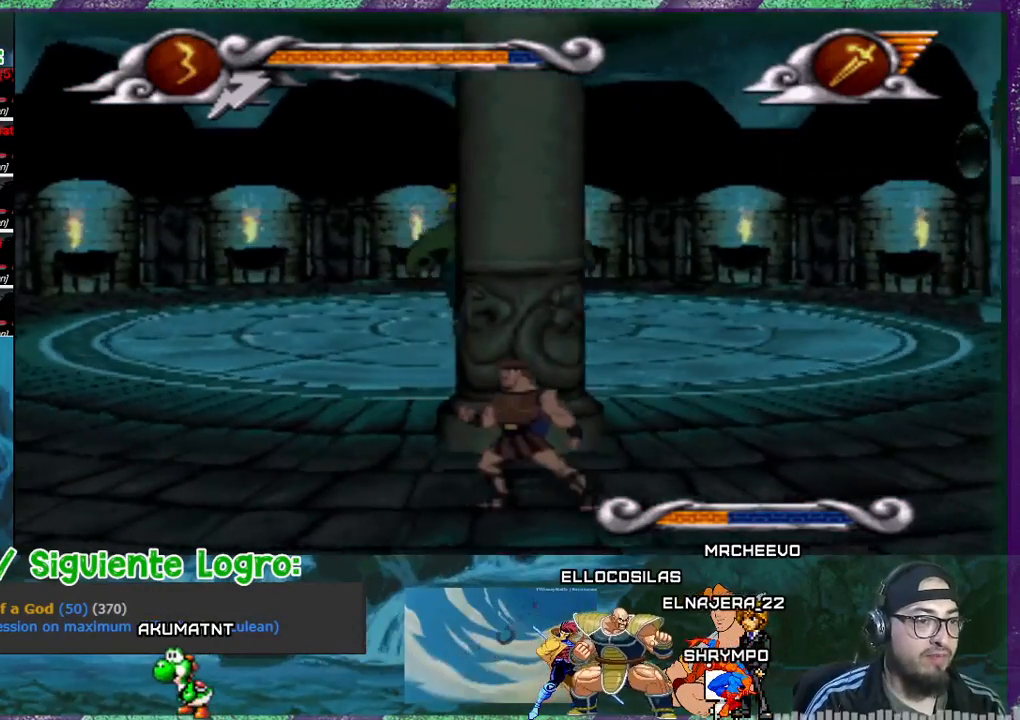
{"buttons": [], "events": []}
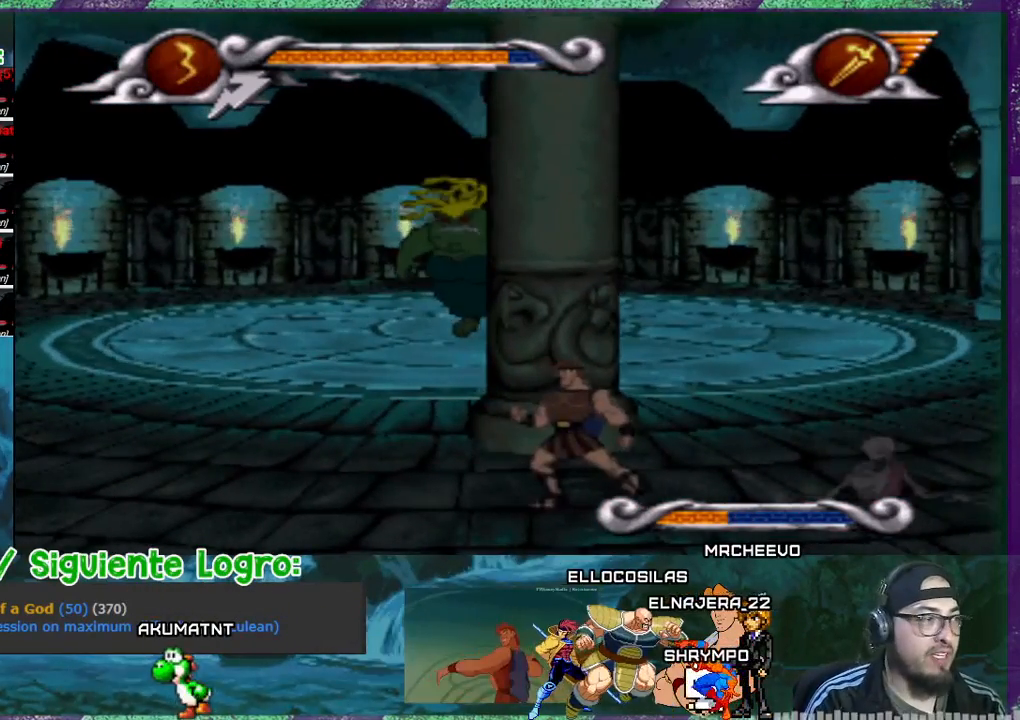
{"buttons": [], "events": [[167, "DPAD_RIGHT", "down"], [334, "DPAD_RIGHT", "up"]]}
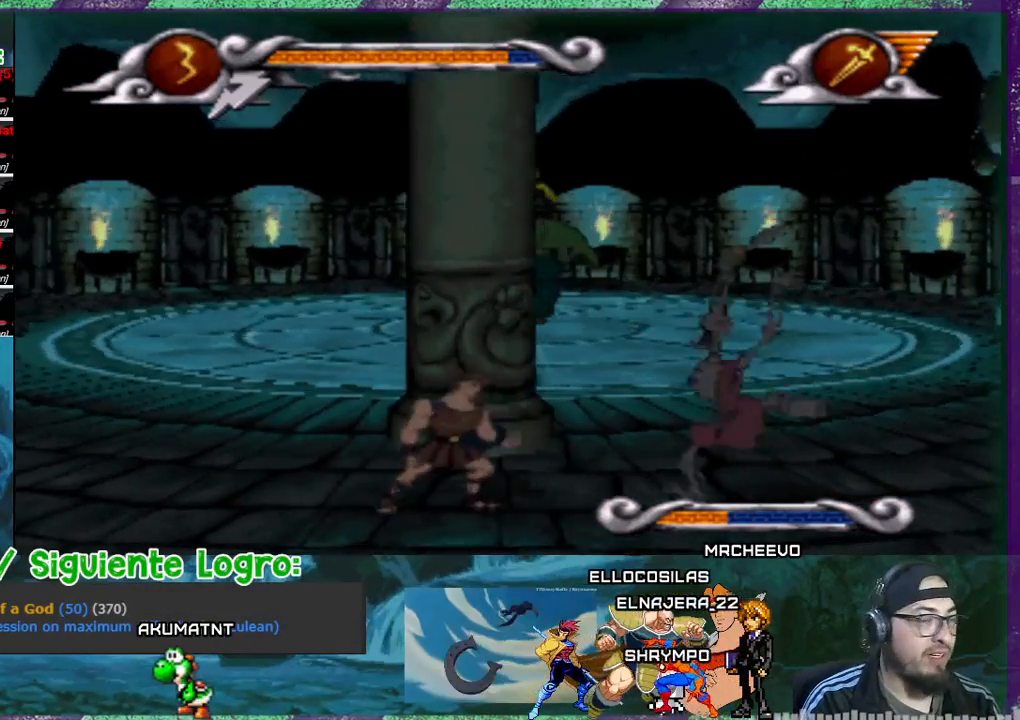
{"buttons": [], "events": [[34, "DPAD_LEFT", "down"], [100, "DPAD_LEFT", "up"], [267, "DPAD_RIGHT", "down"], [401, "DPAD_RIGHT", "up"], [401, "SQUARE", "down"], [501, "SQUARE", "up"]]}
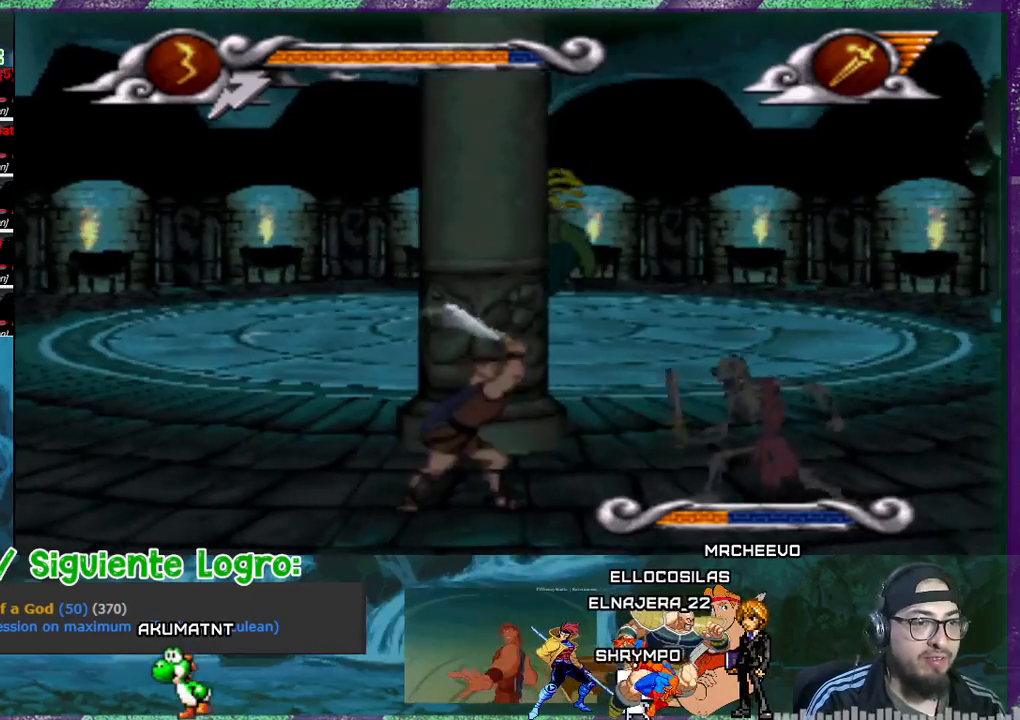
{"buttons": [], "events": [[133, "SQUARE", "down"], [200, "SQUARE", "up"], [267, "SQUARE", "down"], [334, "SQUARE", "up"], [400, "SQUARE", "down"], [467, "SQUARE", "up"]]}
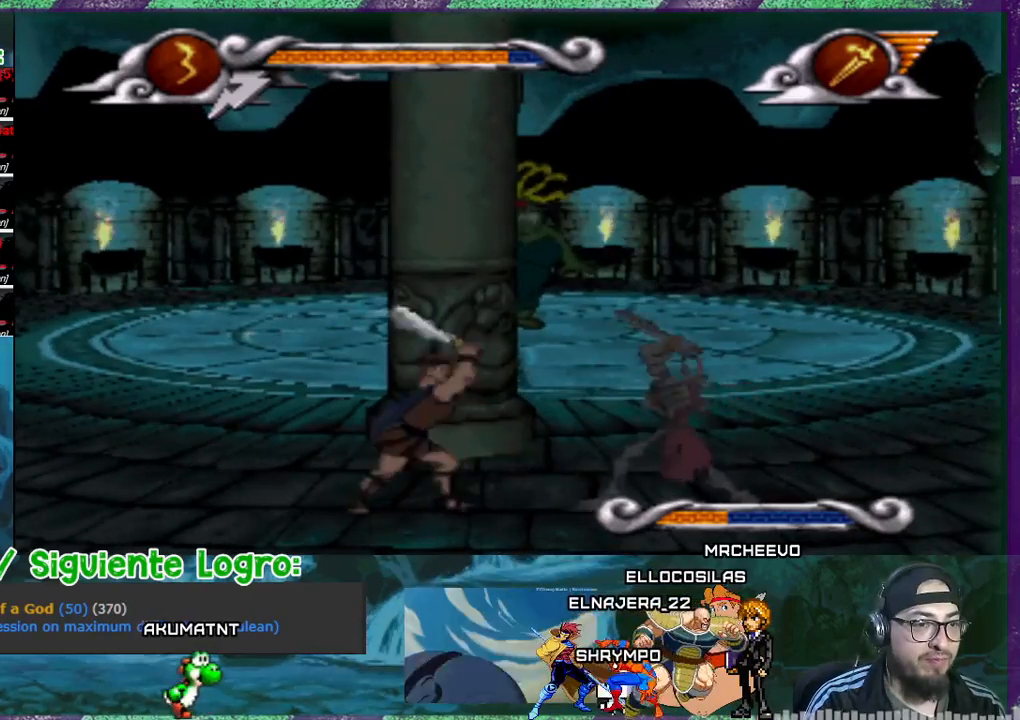
{"buttons": [], "events": [[34, "SQUARE", "down"], [101, "SQUARE", "up"], [134, "SQUARE", "down"], [301, "SQUARE", "up"], [334, "SQUARE", "down"], [367, "SQUARE", "up"], [468, "SQUARE", "down"], [501, "SQUARE", "up"]]}
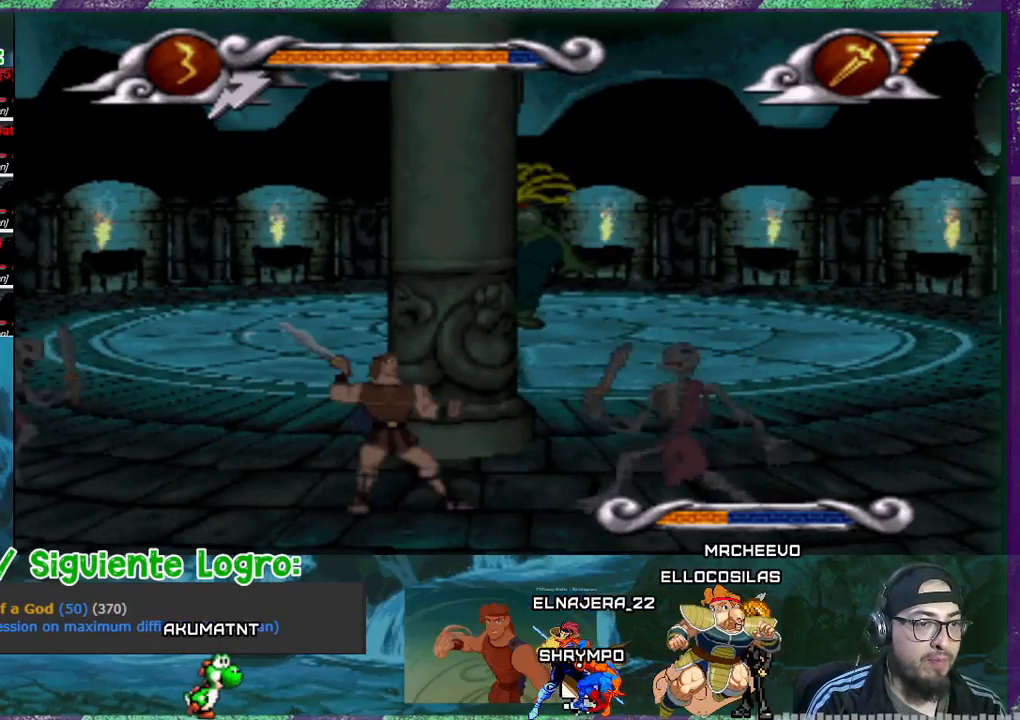
{"buttons": [], "events": [[200, "SQUARE", "down"], [334, "SQUARE", "up"]]}
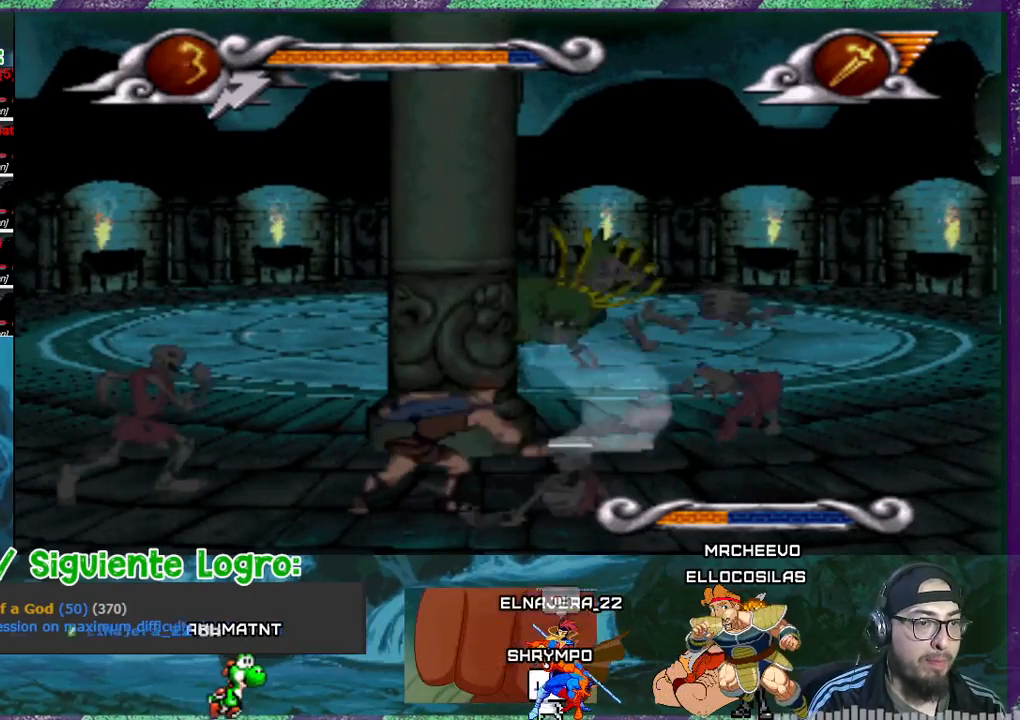
{"buttons": ["SQUARE"], "events": [[67, "SQUARE", "down"], [134, "SQUARE", "up"], [201, "DPAD_LEFT", "down"], [334, "SQUARE", "down"], [367, "DPAD_LEFT", "up"], [401, "SQUARE", "up"], [468, "SQUARE", "down"]]}
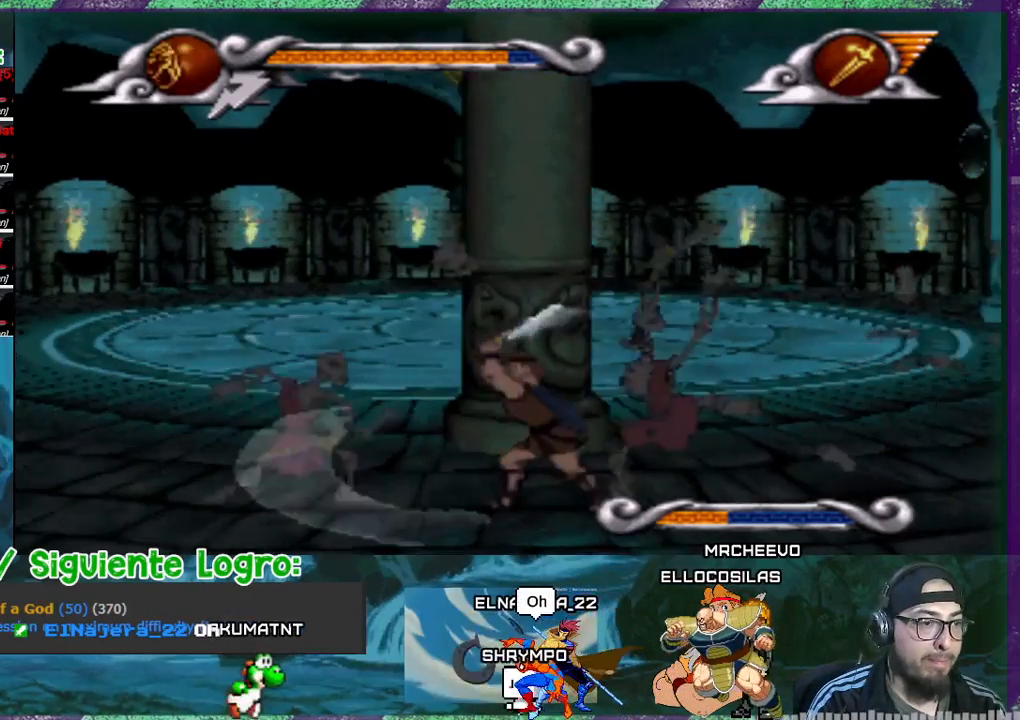
{"buttons": ["SQUARE"], "events": [[33, "SQUARE", "up"], [67, "SQUARE", "down"], [133, "SQUARE", "up"], [267, "SQUARE", "down"], [467, "SQUARE", "up"], [500, "SQUARE", "down"]]}
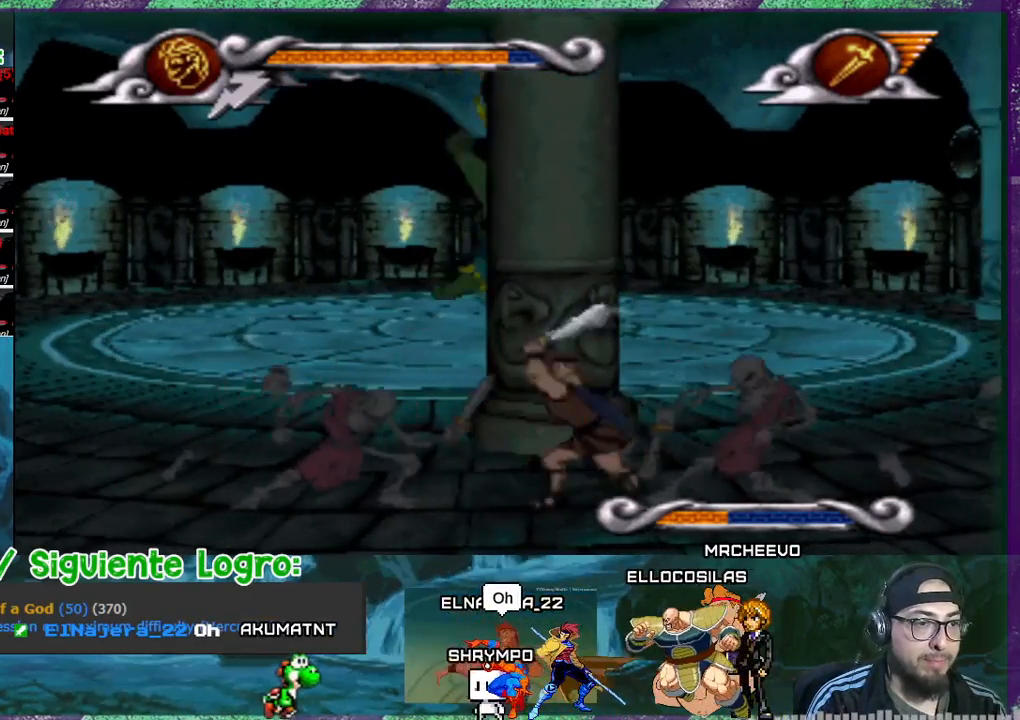
{"buttons": ["DPAD_RIGHT"], "events": [[101, "SQUARE", "up"], [134, "SQUARE", "down"], [201, "SQUARE", "up"], [301, "DPAD_RIGHT", "down"], [367, "SQUARE", "down"], [434, "SQUARE", "up"]]}